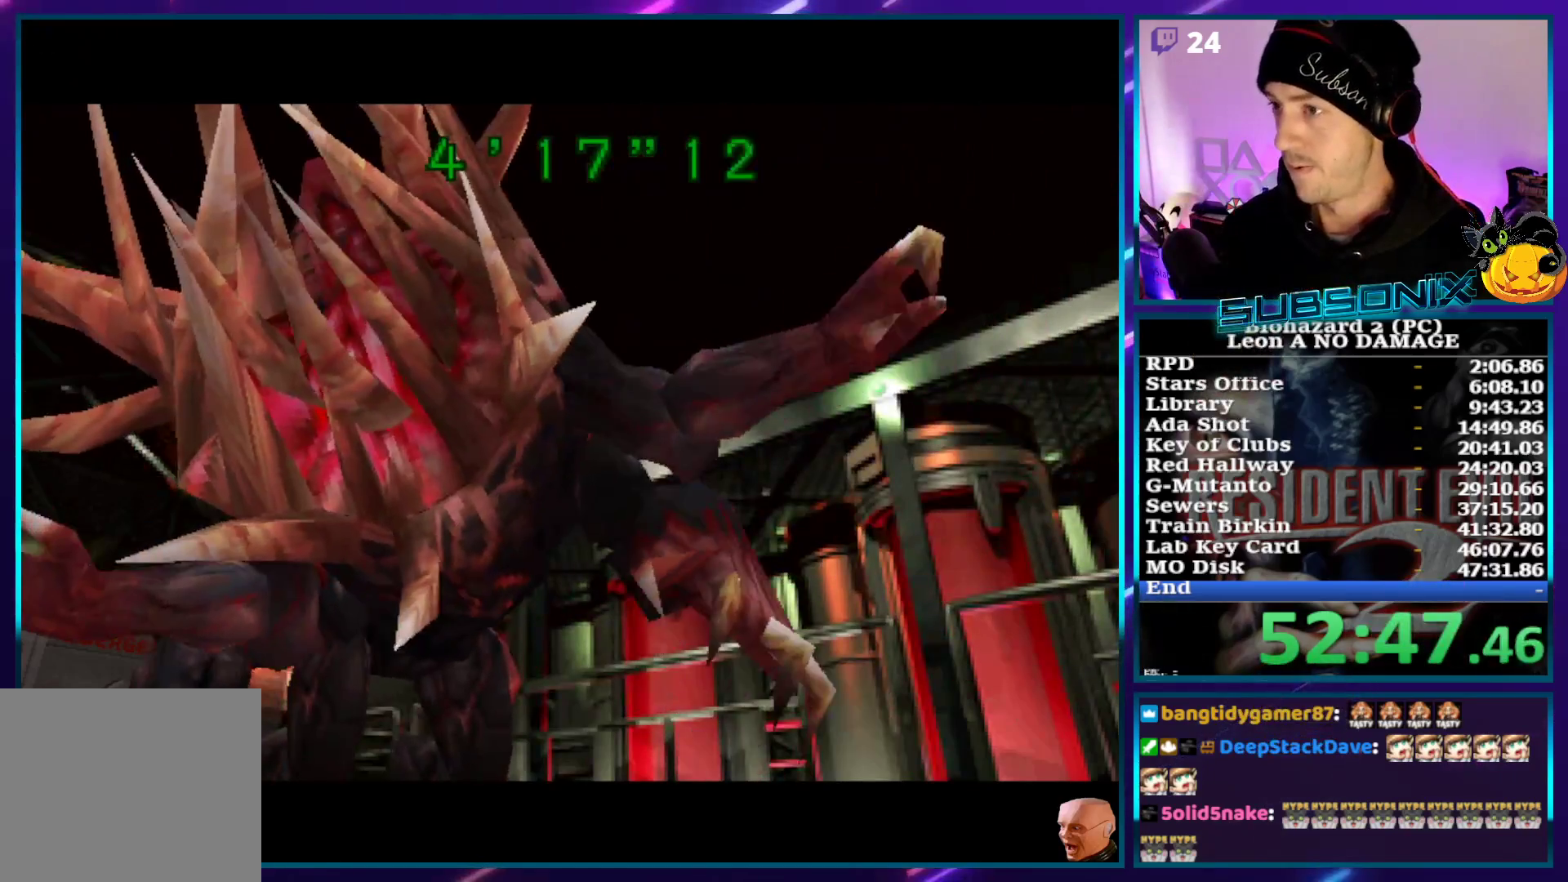
Gameplay with a controller (PlayStation layout); each line is a JSON object with the inputs held at the frame after it. "events" lists button and stick changes between this image and that frame as [ms after this image, input, new state], when the widget could be followed in between. Not read: L3 R3.
{"buttons": ["CROSS", "R1"], "left_stick": "center", "right_stick": "center", "events": []}
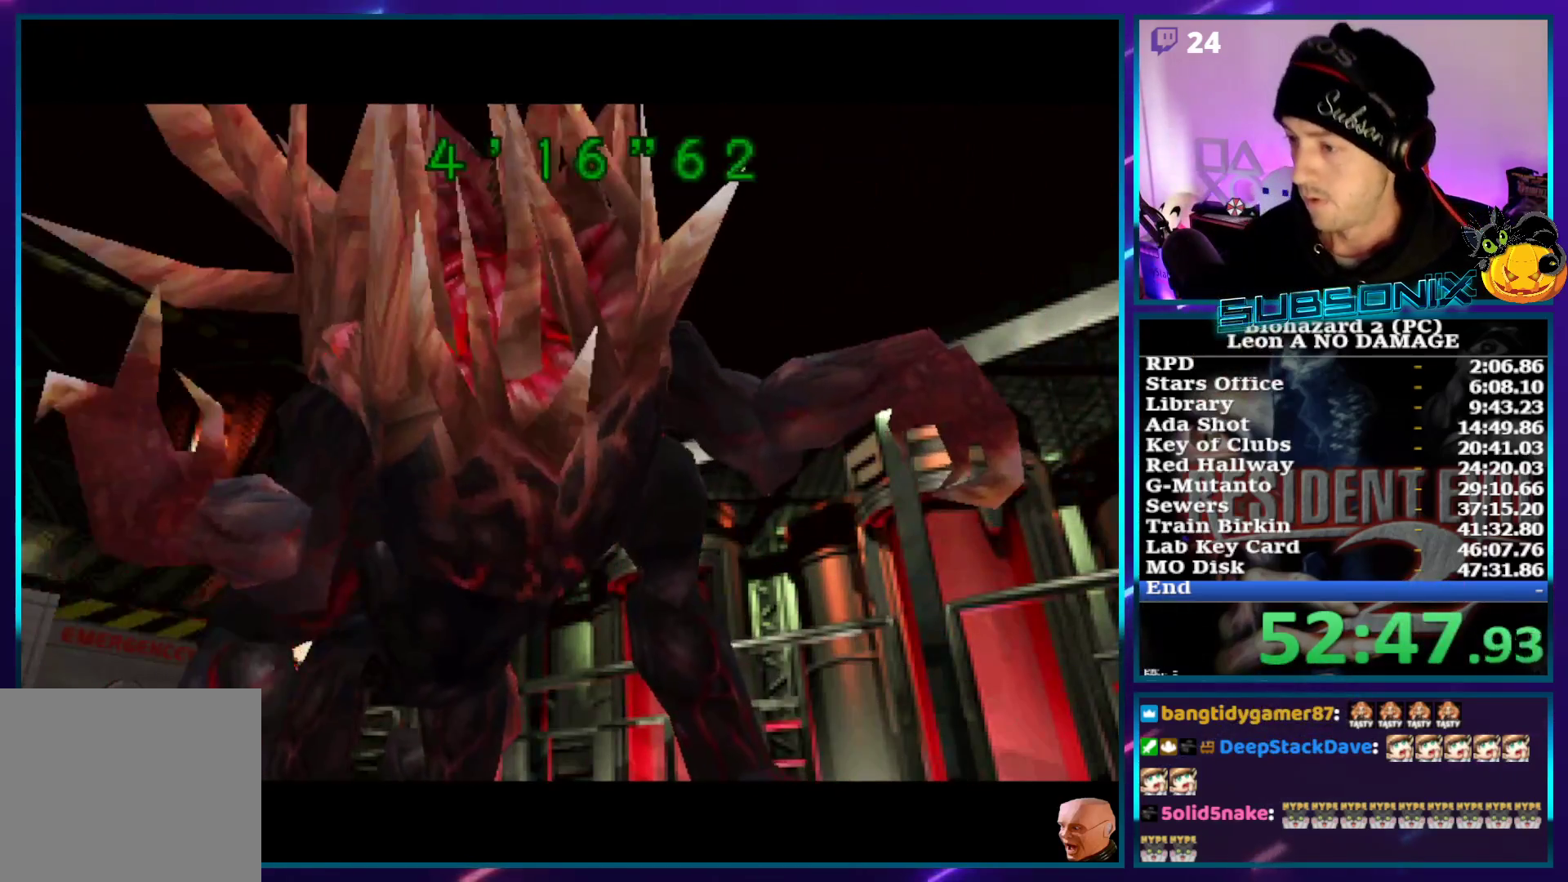
{"buttons": ["CROSS", "R1"], "left_stick": "center", "right_stick": "center", "events": []}
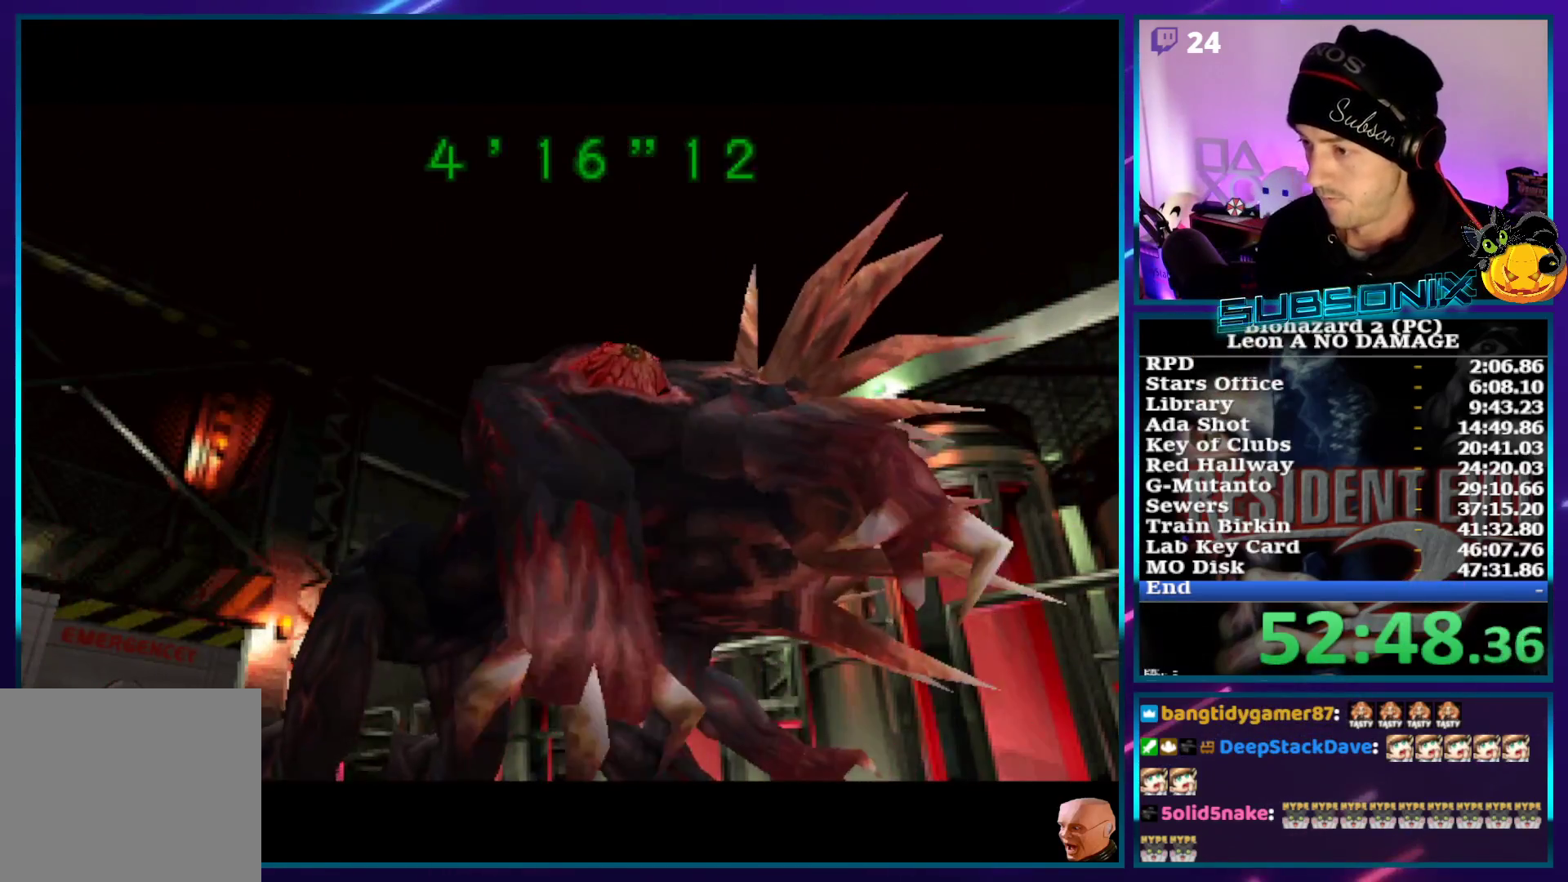
{"buttons": ["CROSS", "R1"], "left_stick": "center", "right_stick": "center", "events": []}
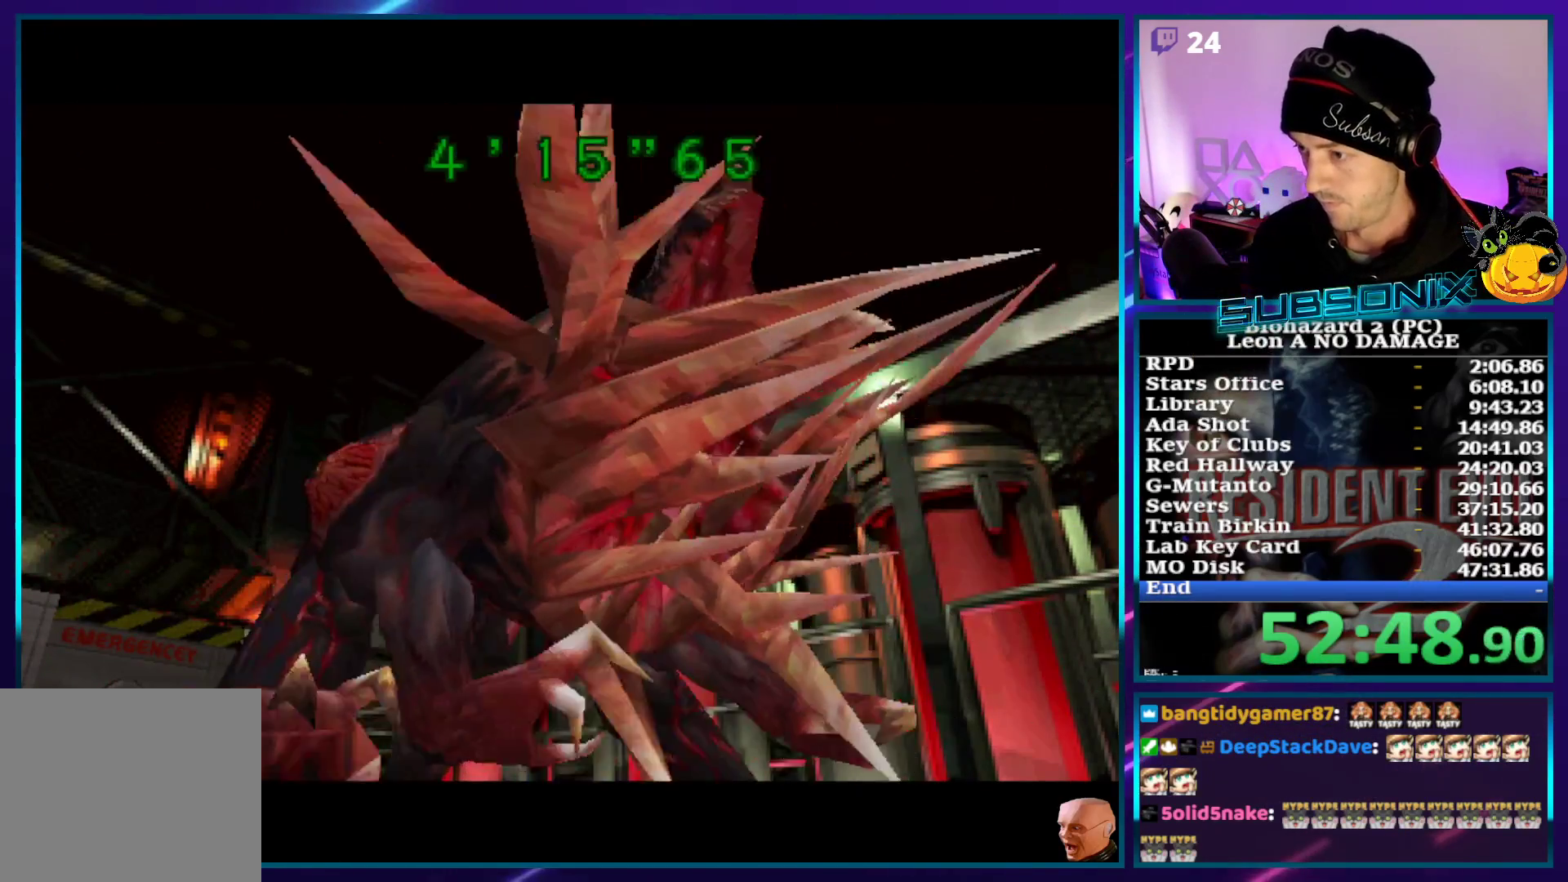
{"buttons": ["CROSS", "R1"], "left_stick": "center", "right_stick": "center", "events": []}
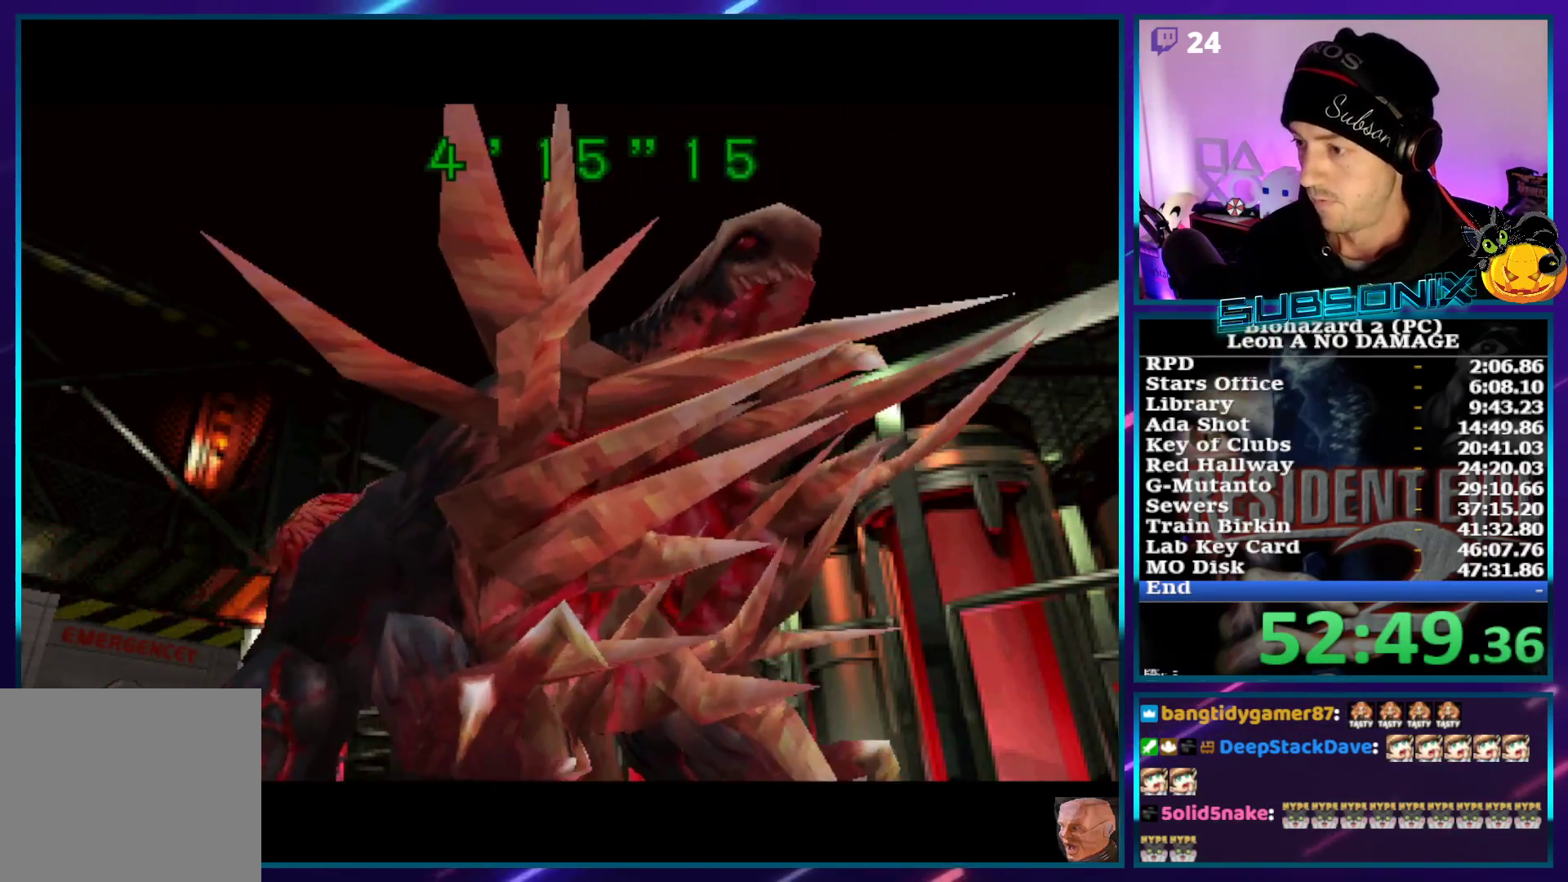
{"buttons": ["CROSS", "R1"], "left_stick": "center", "right_stick": "center", "events": []}
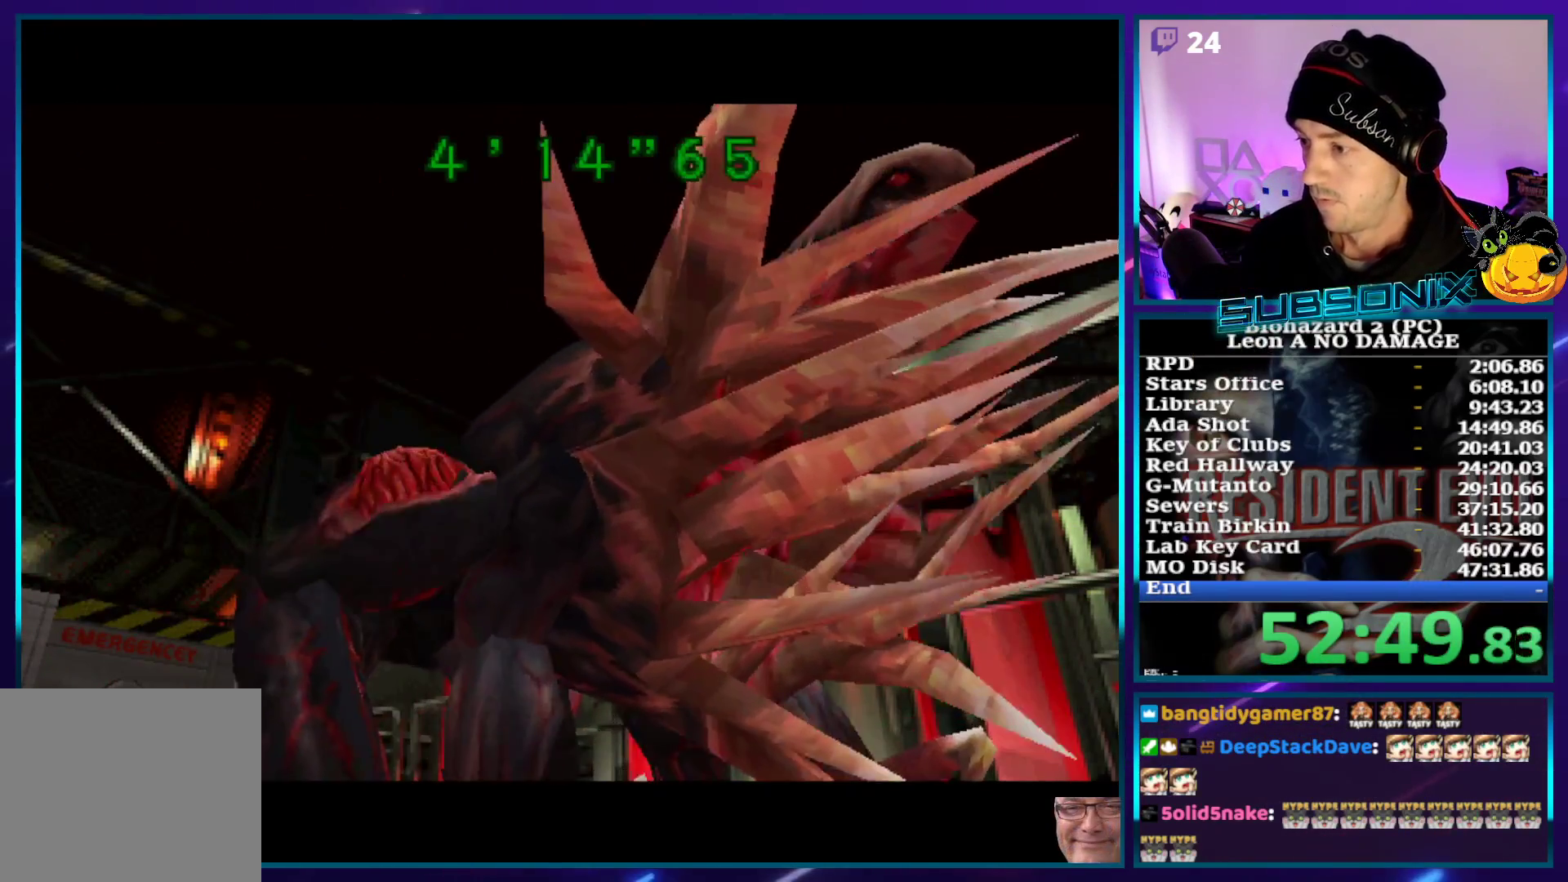
{"buttons": ["CROSS", "R1"], "left_stick": "center", "right_stick": "center", "events": []}
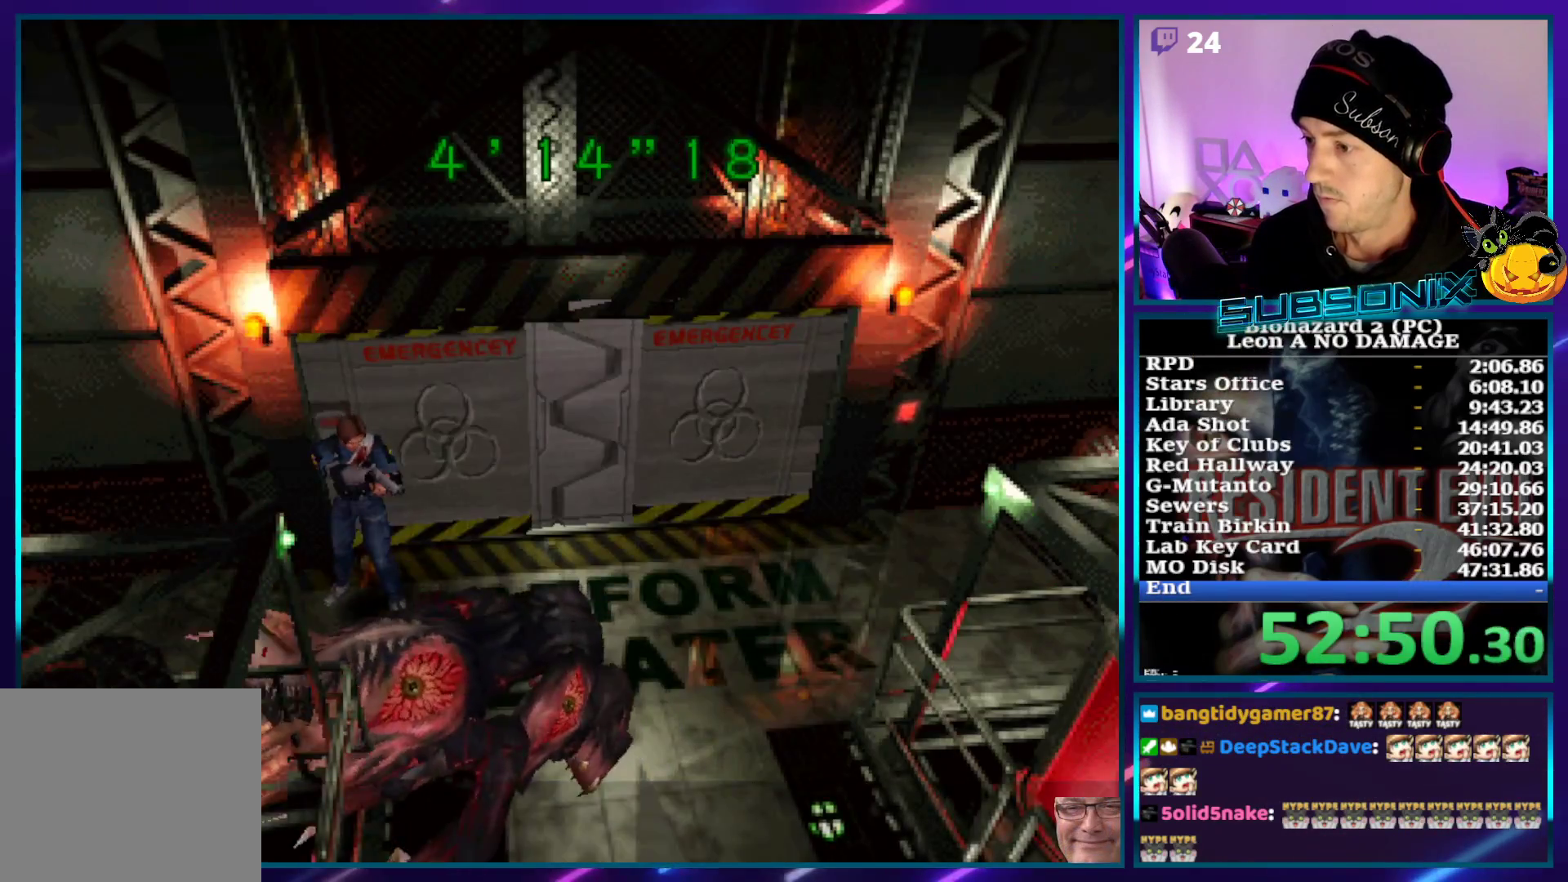
{"buttons": [], "left_stick": "center", "right_stick": "center", "events": [[300, "R1", "up"], [333, "CROSS", "up"]]}
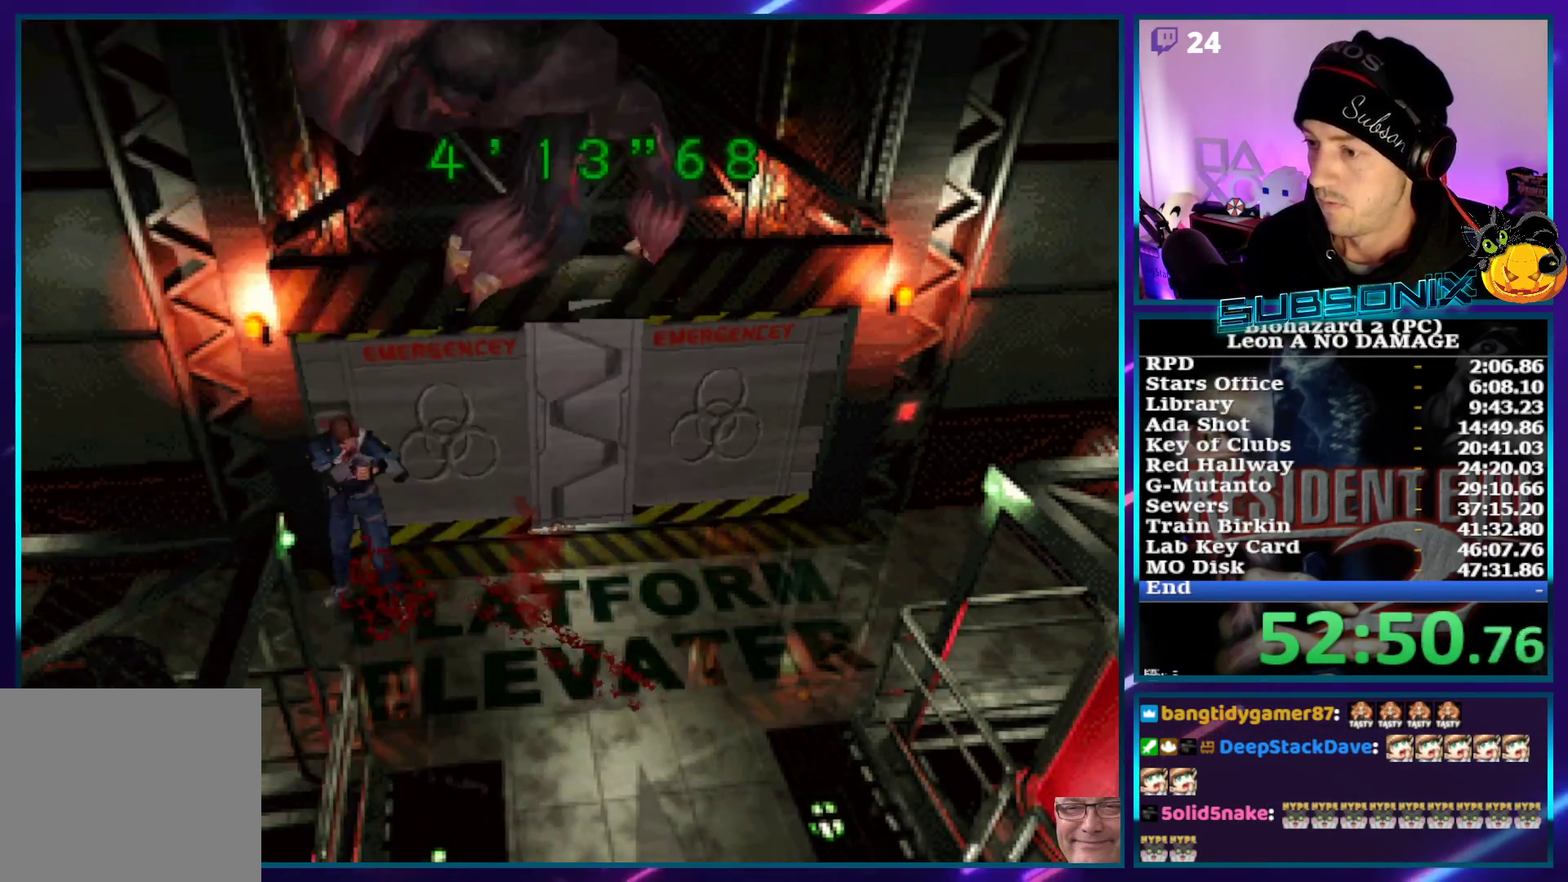
{"buttons": [], "left_stick": "center", "right_stick": "center", "events": [[50, "SQUARE", "down"], [167, "SQUARE", "up"], [417, "SQUARE", "down"], [483, "SQUARE", "up"]]}
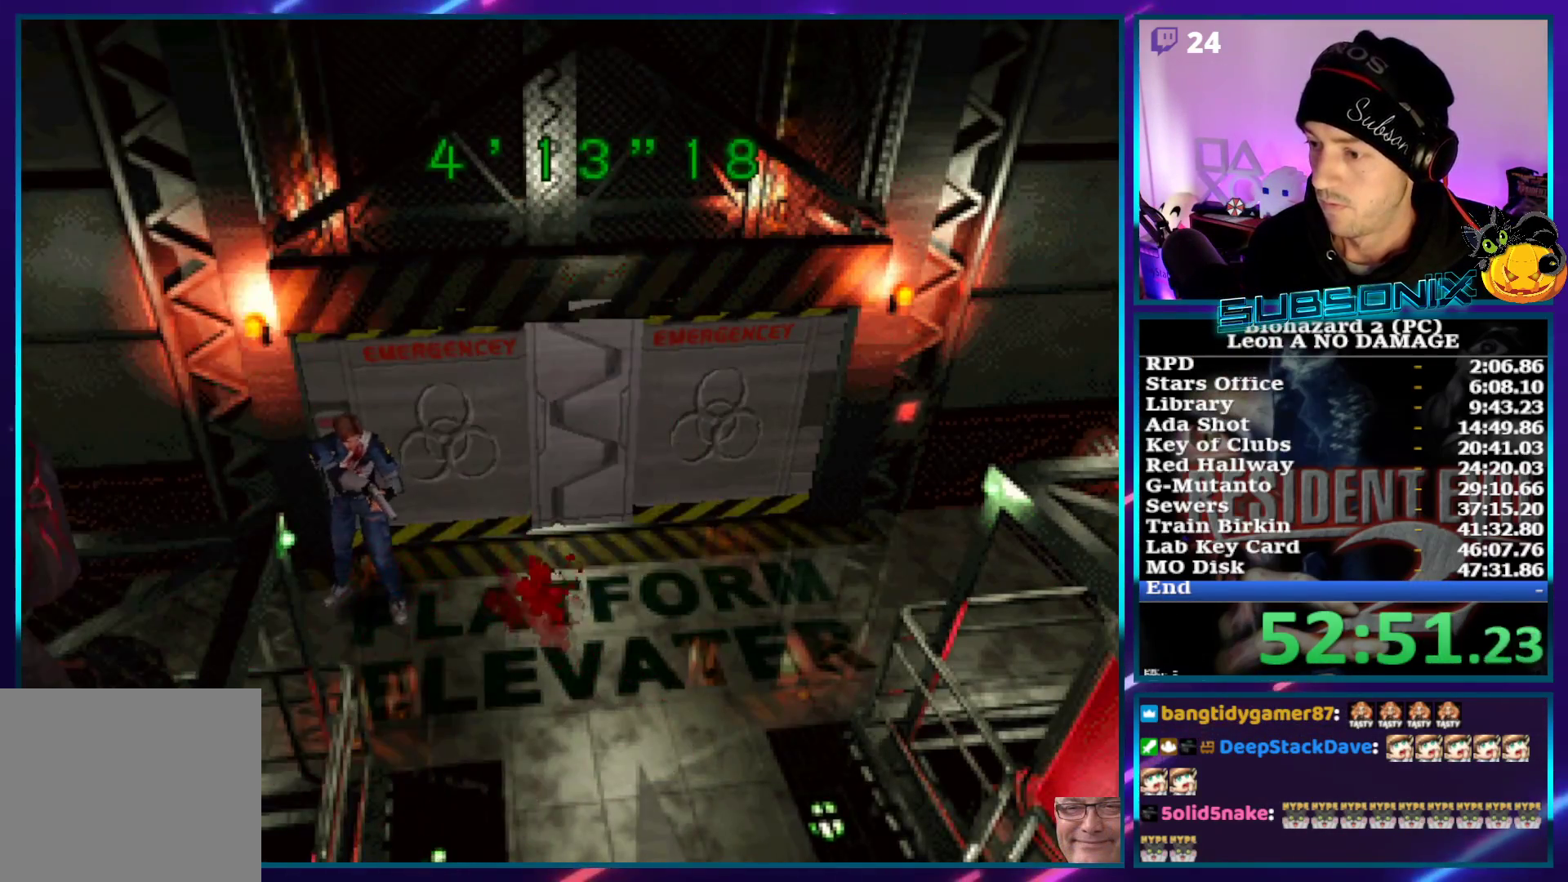
{"buttons": ["SQUARE", "DPAD_UP", "DPAD_LEFT"], "left_stick": "center", "right_stick": "center", "events": [[150, "SQUARE", "down"], [183, "DPAD_LEFT", "down"], [300, "DPAD_UP", "down"]]}
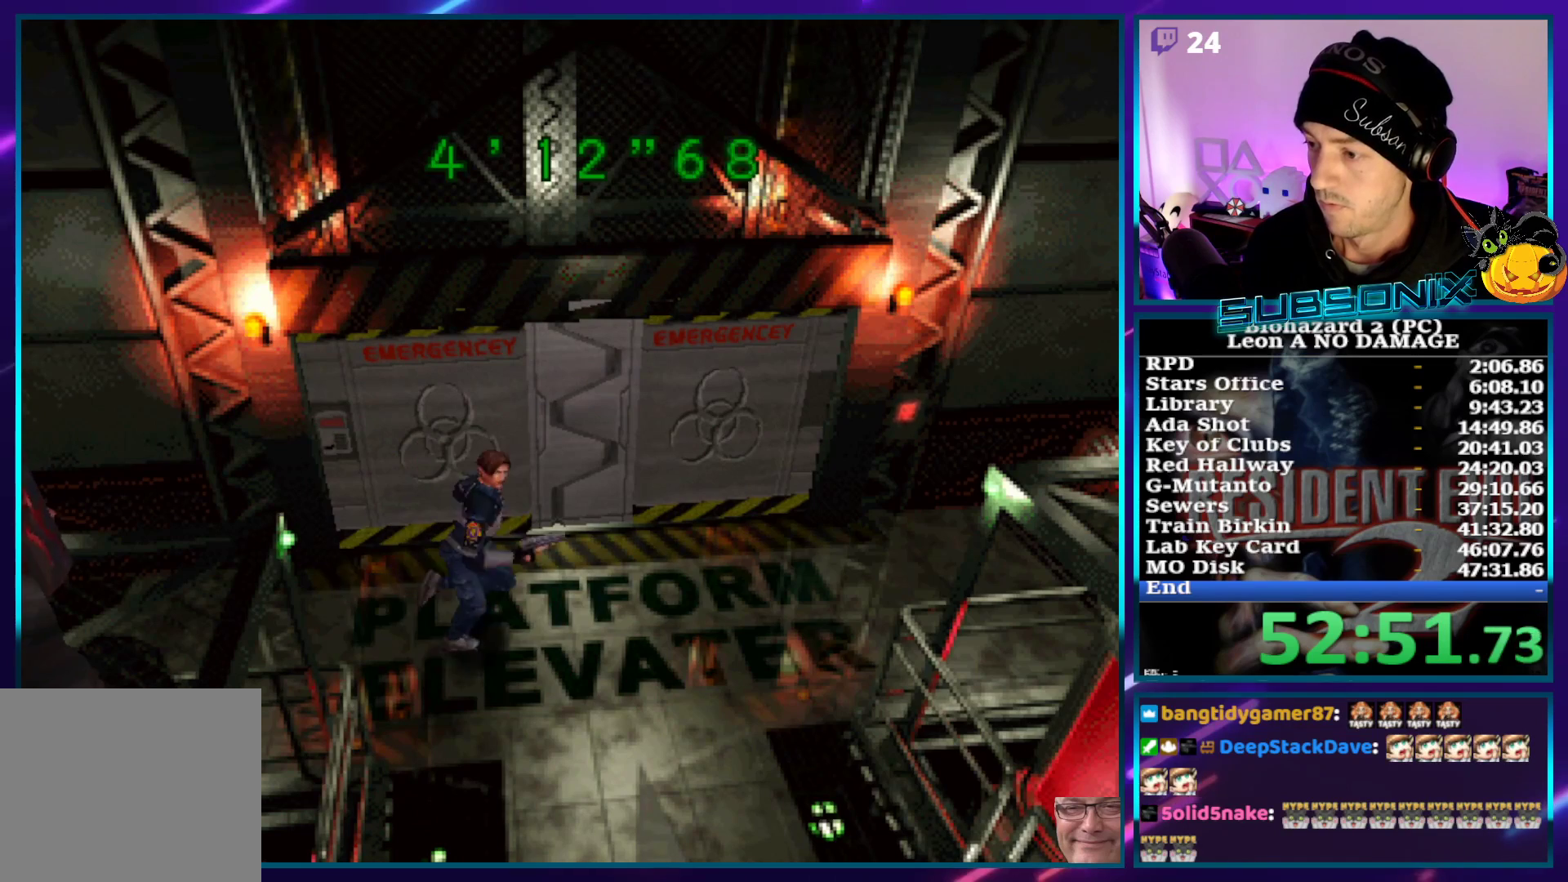
{"buttons": ["SQUARE", "DPAD_RIGHT"], "left_stick": "center", "right_stick": "center", "events": [[183, "DPAD_LEFT", "up"], [217, "DPAD_UP", "up"], [233, "SQUARE", "up"], [300, "DPAD_RIGHT", "down"], [400, "SQUARE", "down"]]}
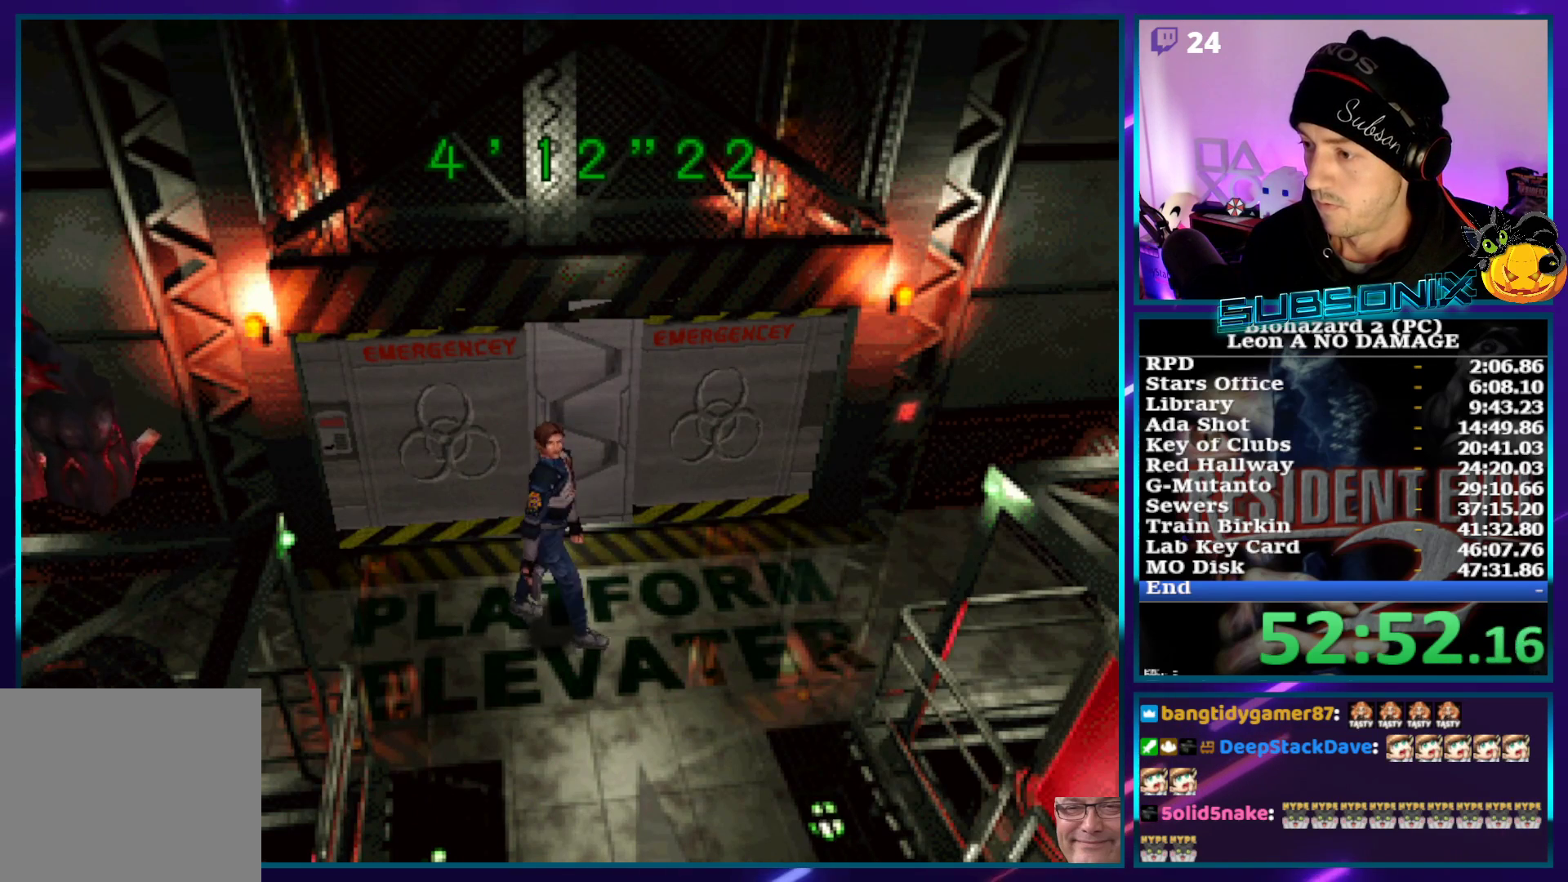
{"buttons": ["R1", "DPAD_UP"], "left_stick": "center", "right_stick": "center"}
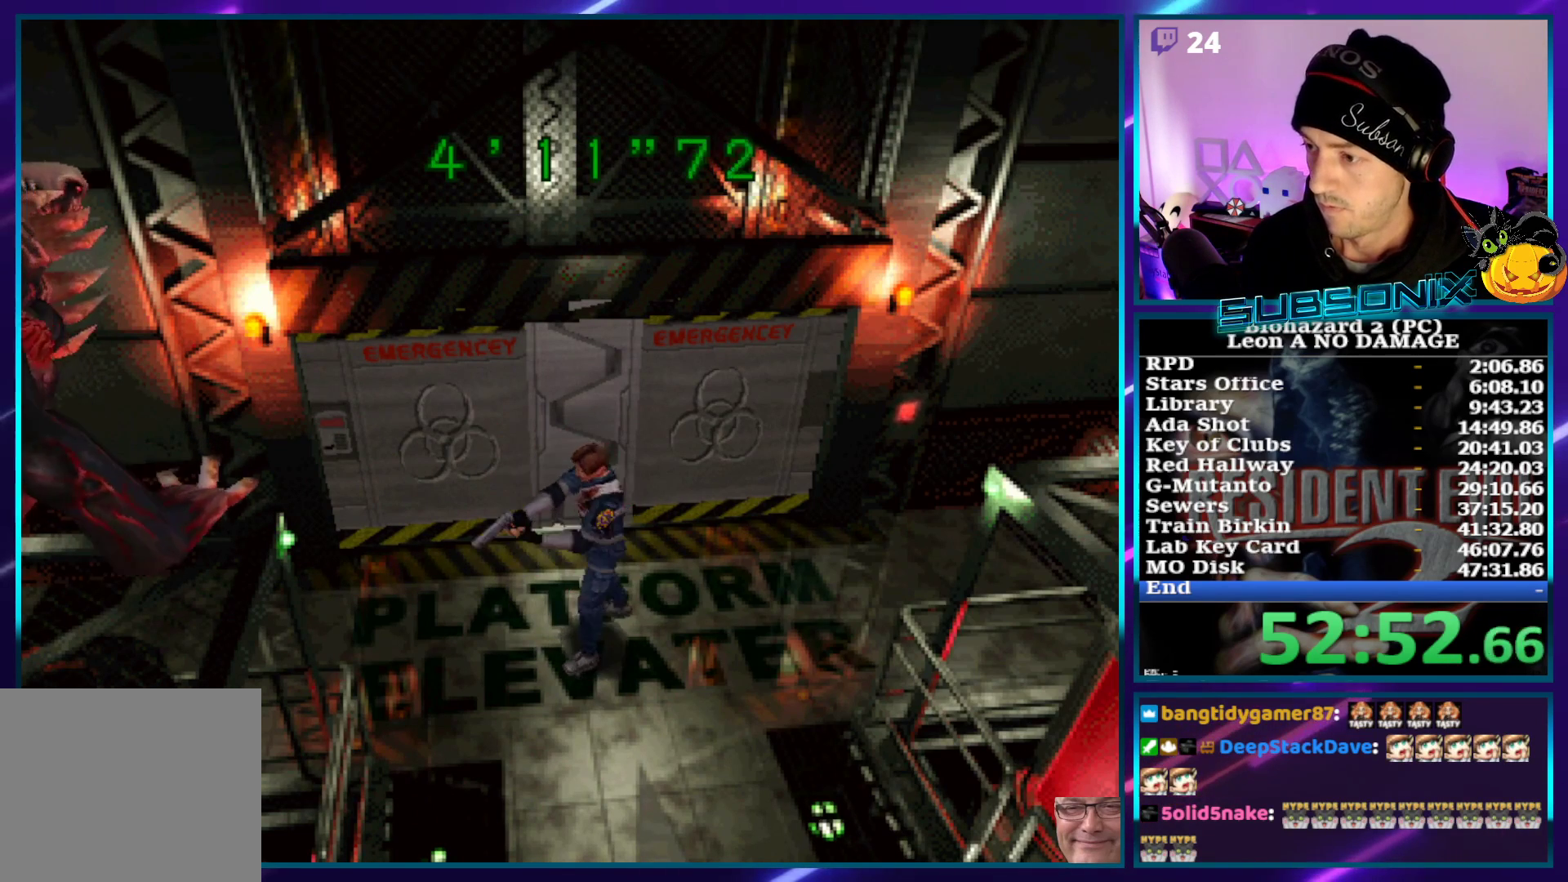
{"buttons": ["CROSS", "R1", "DPAD_UP"], "left_stick": "center", "right_stick": "center", "events": [[183, "CROSS", "down"], [417, "CROSS", "up"], [450, "CROSS", "down"]]}
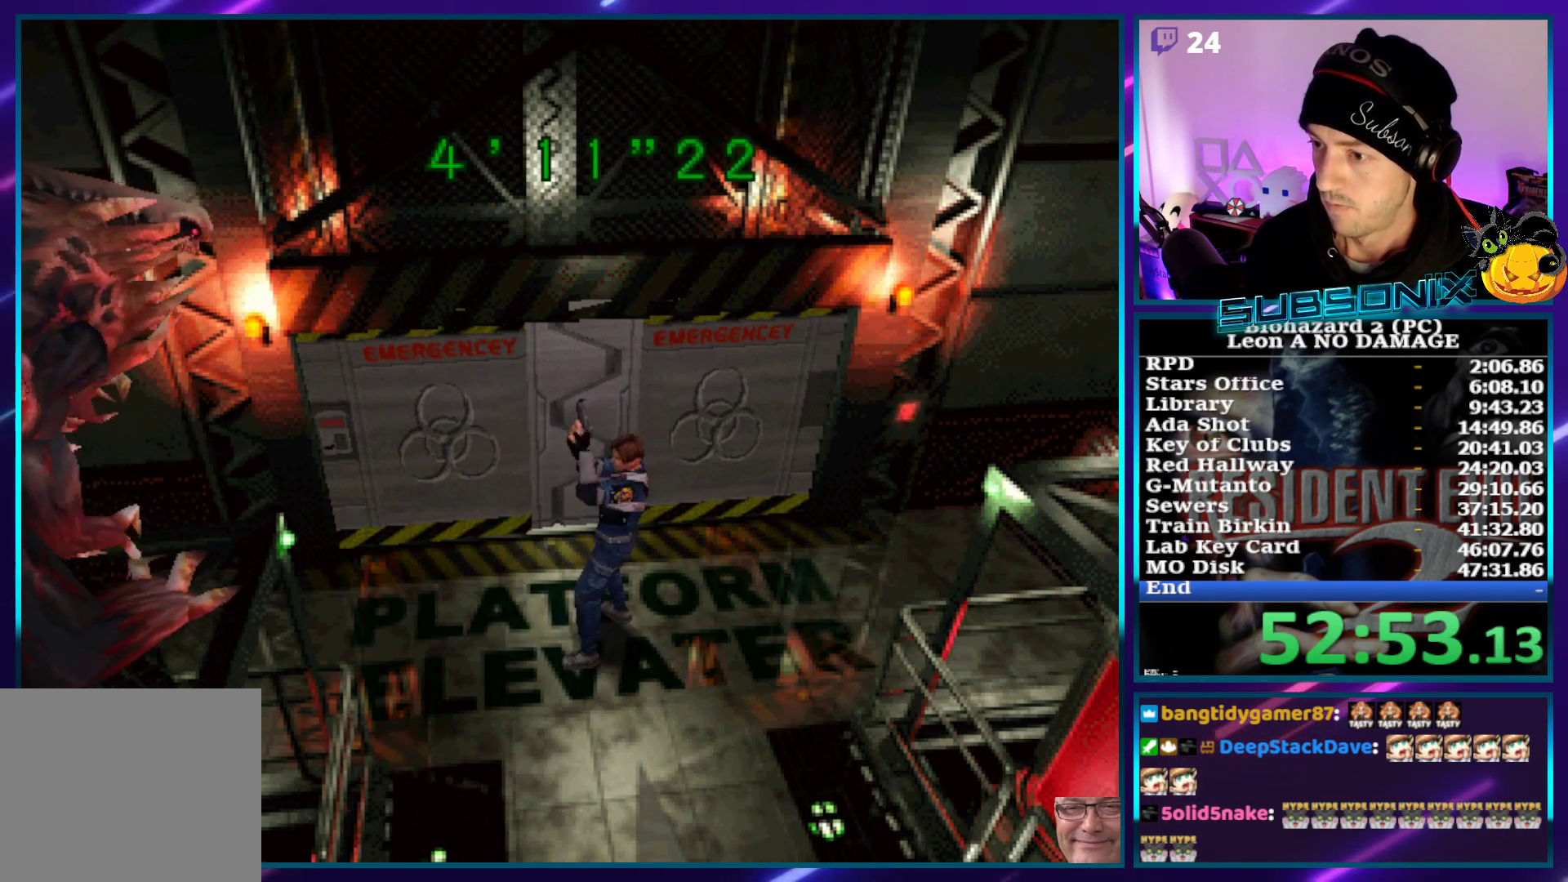
{"buttons": ["CROSS", "R1", "DPAD_UP"], "left_stick": "center", "right_stick": "center", "events": [[67, "CROSS", "up"], [117, "CROSS", "down"]]}
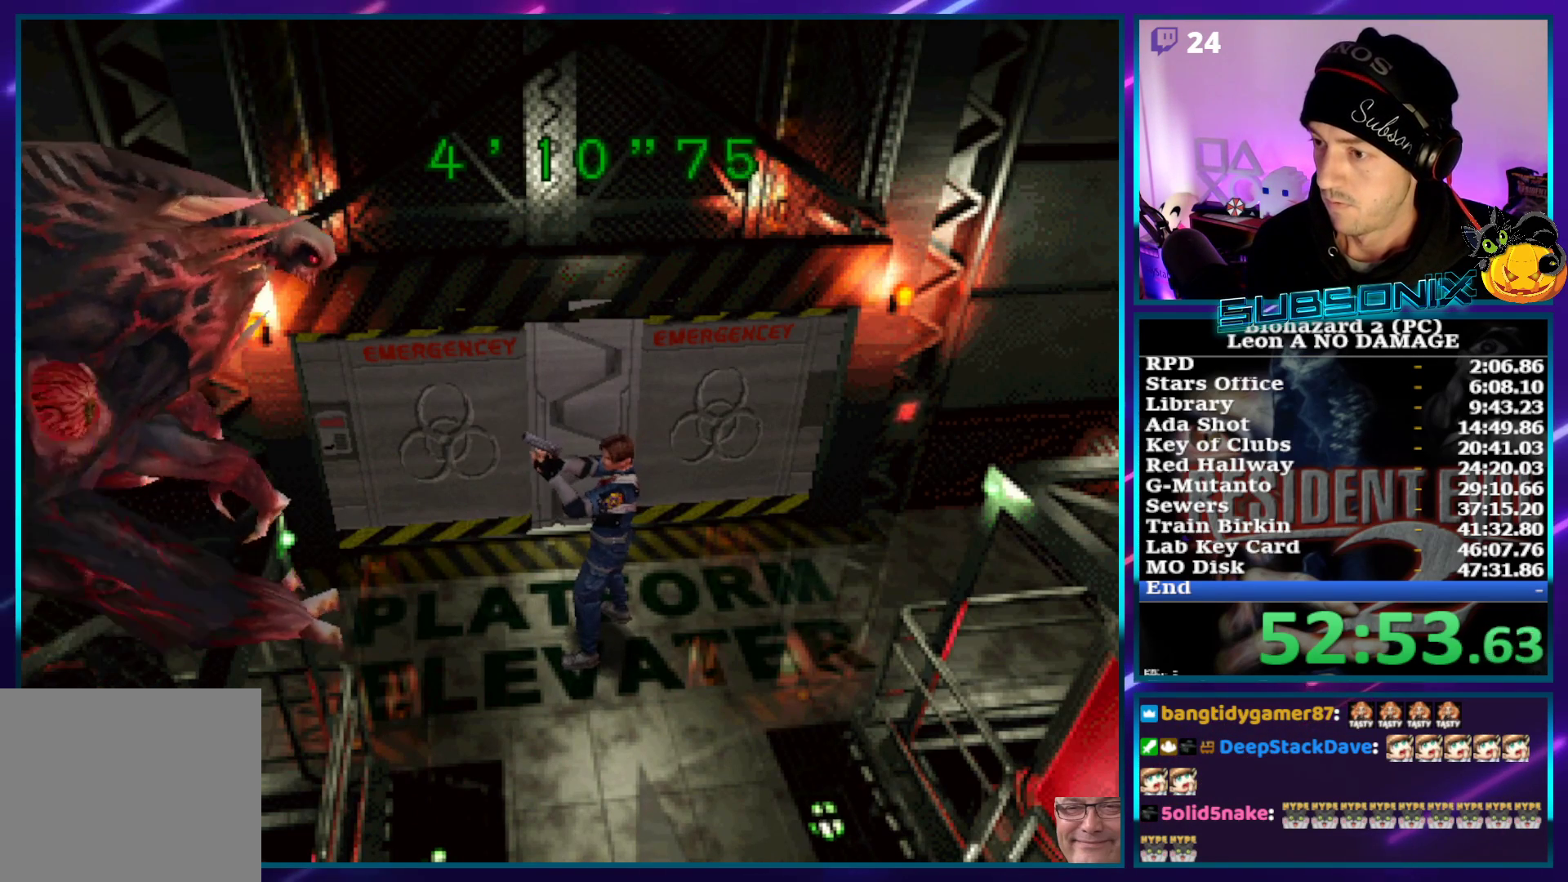
{"buttons": ["CROSS", "R1", "DPAD_UP"], "left_stick": "center", "right_stick": "center", "events": []}
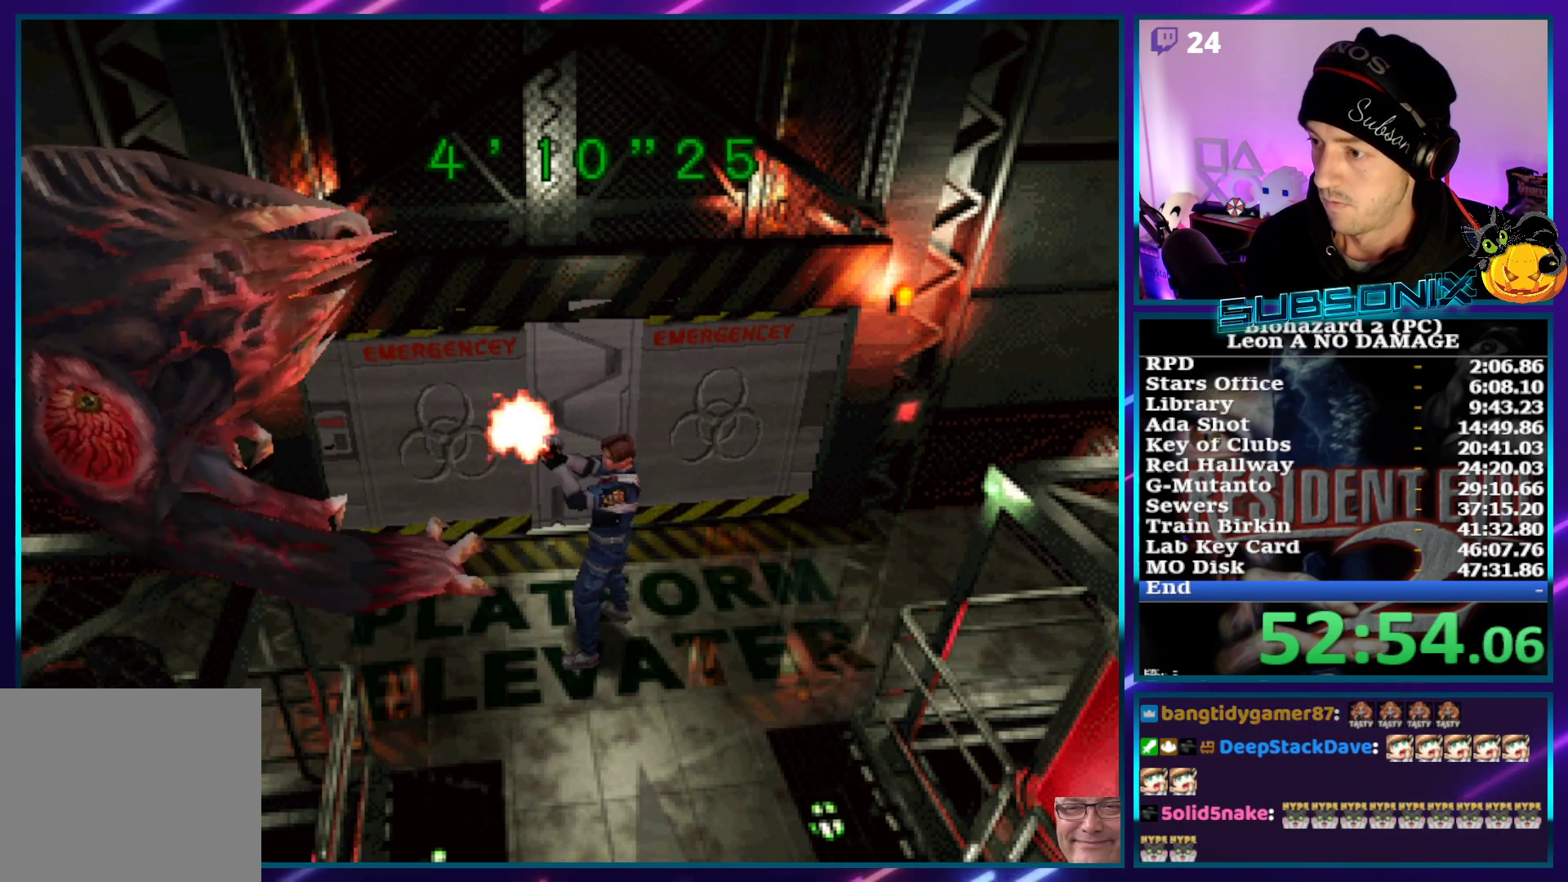
{"buttons": ["CROSS", "R1", "DPAD_UP"], "left_stick": "center", "right_stick": "center"}
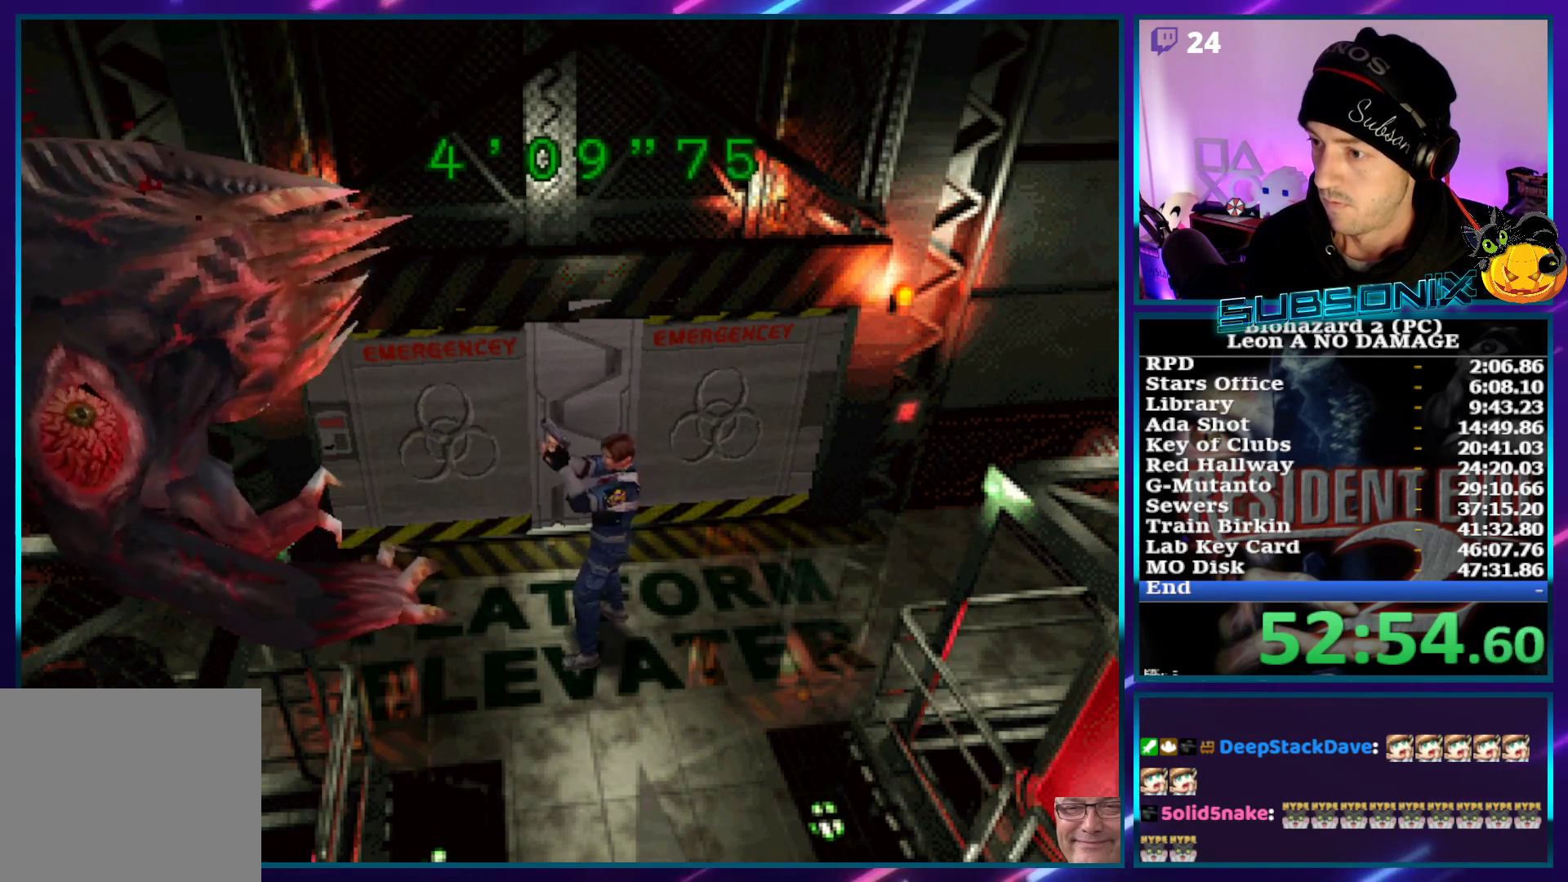
{"buttons": ["CROSS", "R1", "DPAD_UP"], "left_stick": "center", "right_stick": "center", "events": [[100, "CROSS", "up"], [150, "CROSS", "down"]]}
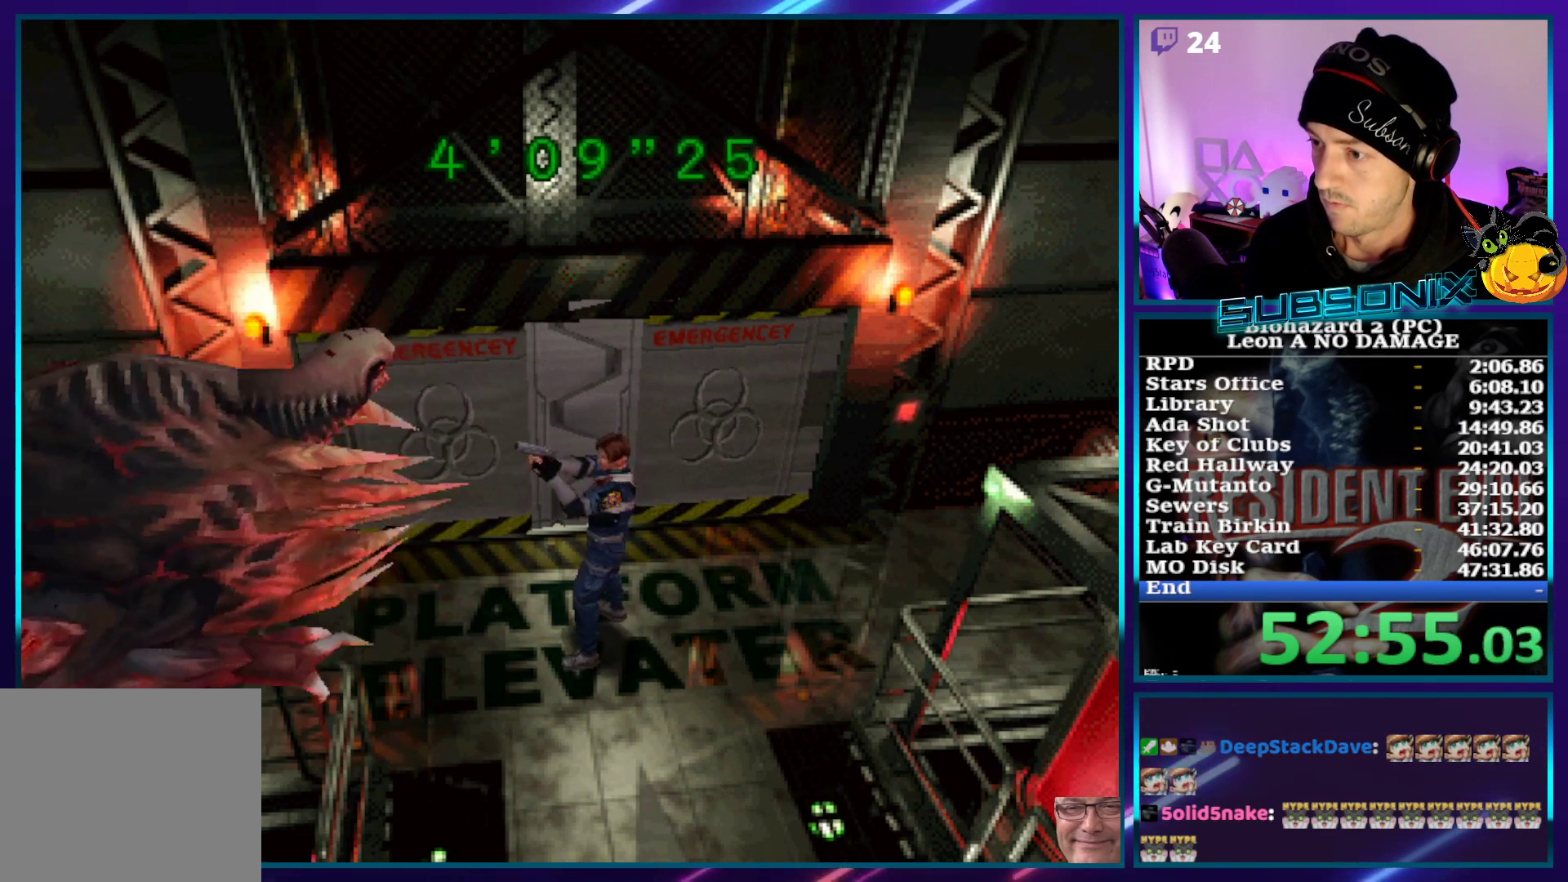
{"buttons": ["SQUARE", "DPAD_UP", "DPAD_LEFT"], "left_stick": "center", "right_stick": "center", "events": [[17, "DPAD_LEFT", "down"], [350, "CROSS", "up"], [350, "R1", "up"], [500, "SQUARE", "down"]]}